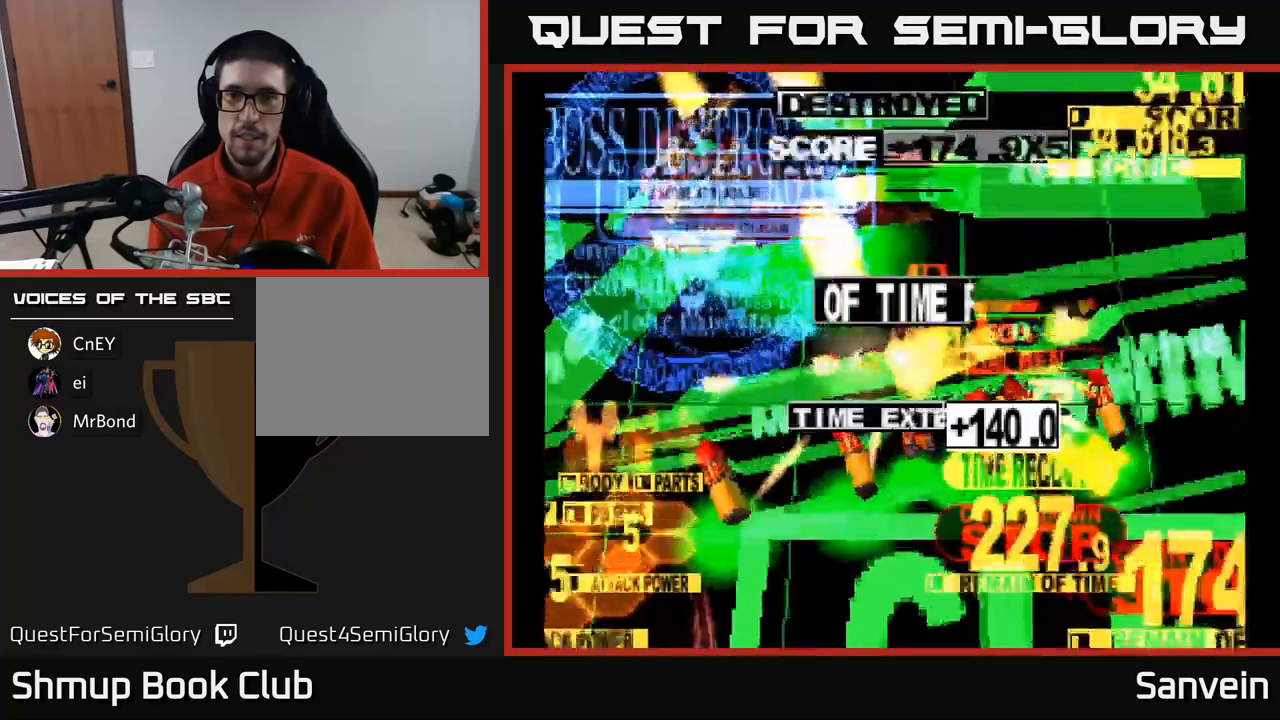
Gameplay with a controller (Xbox layout); each line is a JSON object with the inputs held at the frame after it. "events" lists button and stick changes between this image and that frame as [ms after this image, input, new state], when the widget could be followed in between.
{"buttons": ["X"], "left_stick": "center", "right_stick": "center", "events": [[17, "A", "up"], [117, "A", "down"], [150, "X", "up"], [234, "X", "down"], [250, "A", "up"], [317, "A", "down"], [350, "X", "up"], [450, "X", "down"], [467, "A", "up"]]}
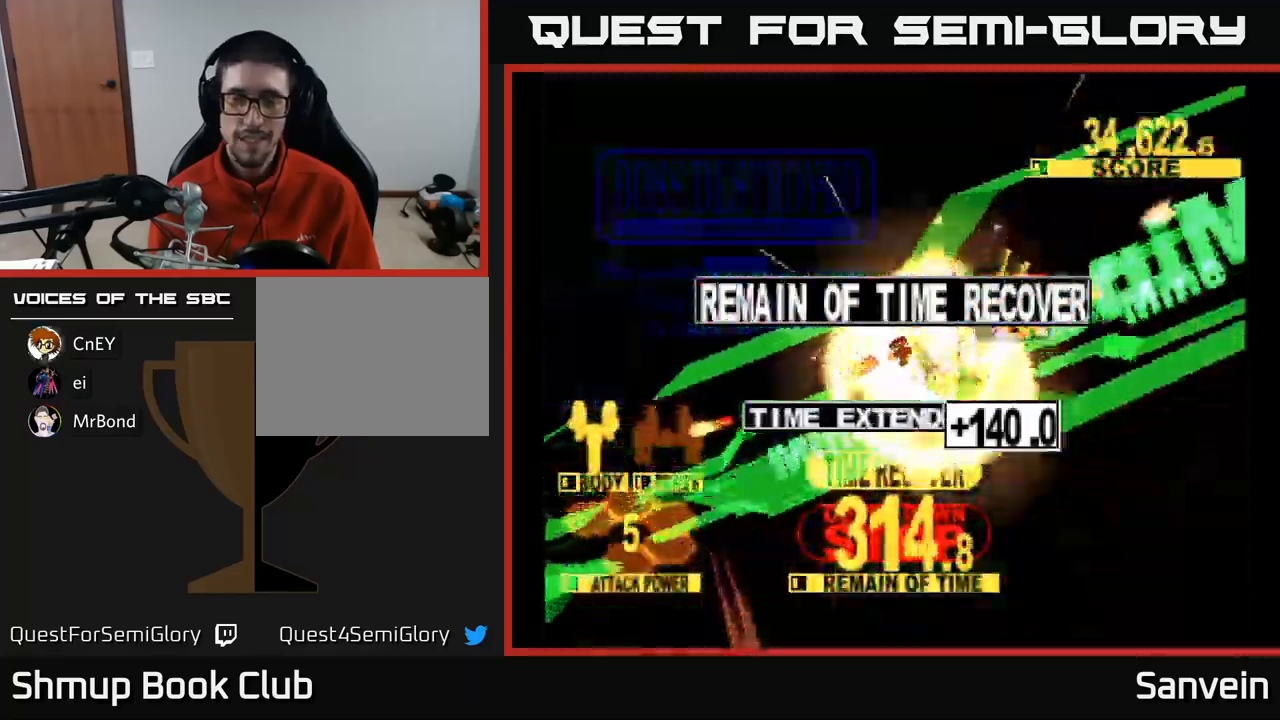
{"buttons": ["A"], "left_stick": "center", "right_stick": "center", "events": [[34, "A", "down"], [84, "X", "up"], [167, "X", "down"], [184, "A", "up"], [267, "A", "down"], [300, "X", "up"], [417, "A", "up"], [500, "A", "down"]]}
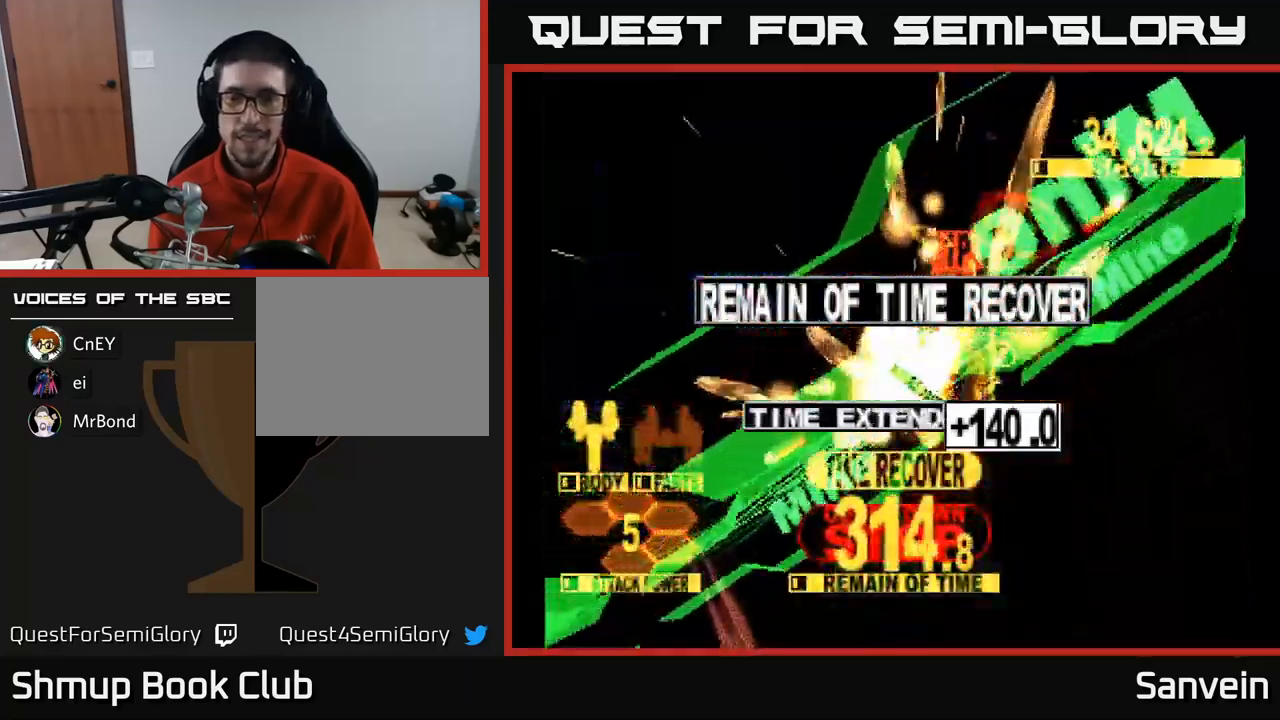
{"buttons": [], "left_stick": "center", "right_stick": "center", "events": [[100, "A", "up"], [184, "A", "down"], [267, "A", "up"], [350, "A", "down"], [434, "A", "up"]]}
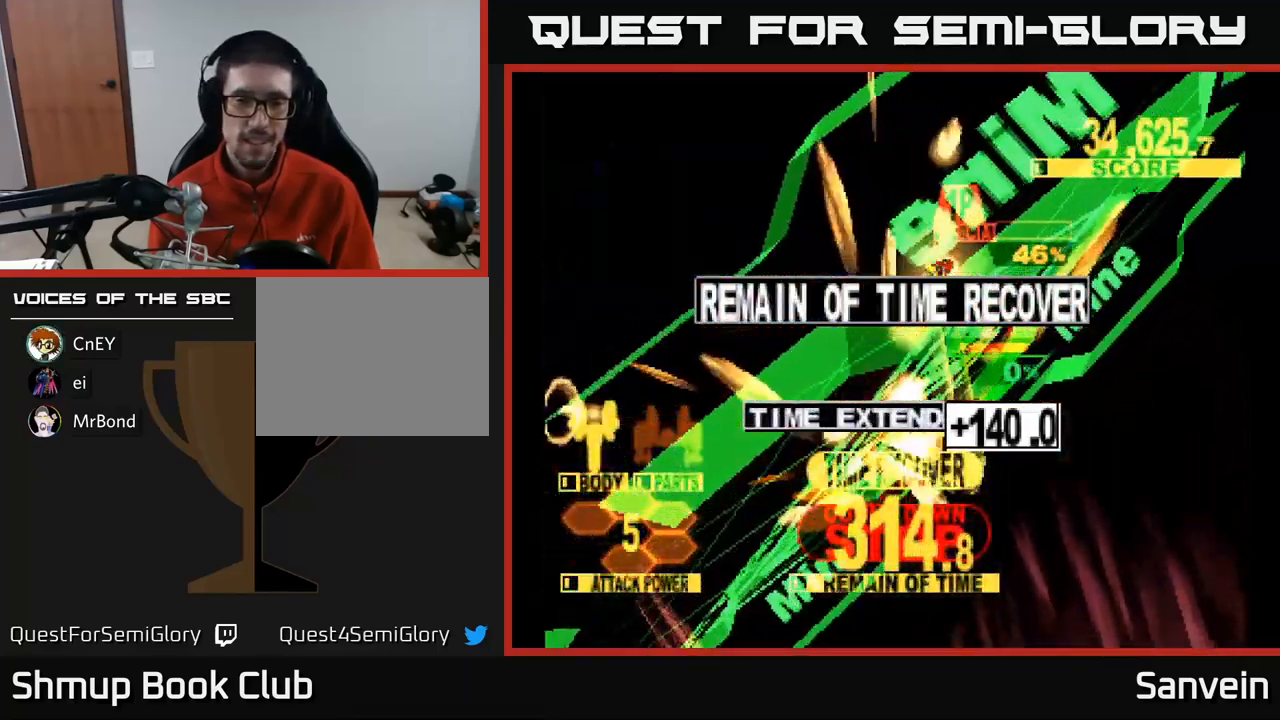
{"buttons": [], "left_stick": "center", "right_stick": "center", "events": [[17, "A", "down"], [117, "A", "up"], [184, "A", "down"], [284, "A", "up"], [367, "A", "down"], [467, "A", "up"]]}
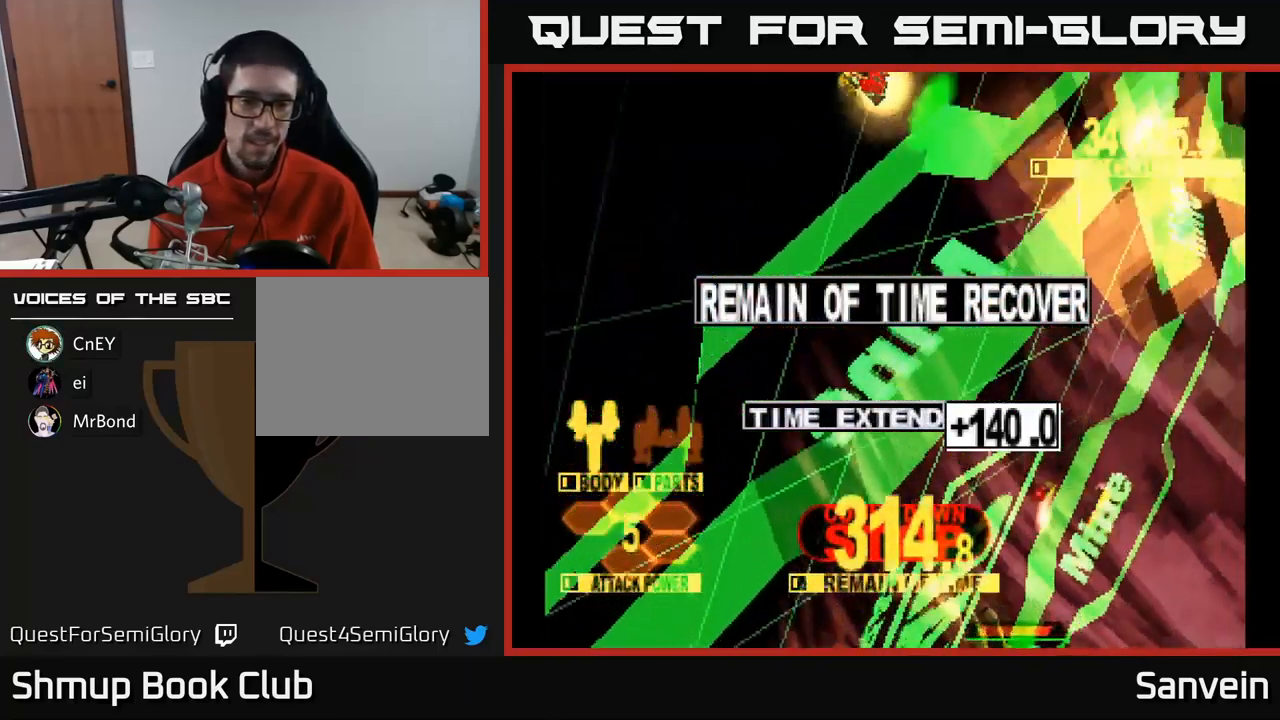
{"buttons": [], "left_stick": "center", "right_stick": "center", "events": [[50, "A", "down"], [200, "A", "up"], [300, "A", "down"], [450, "A", "up"]]}
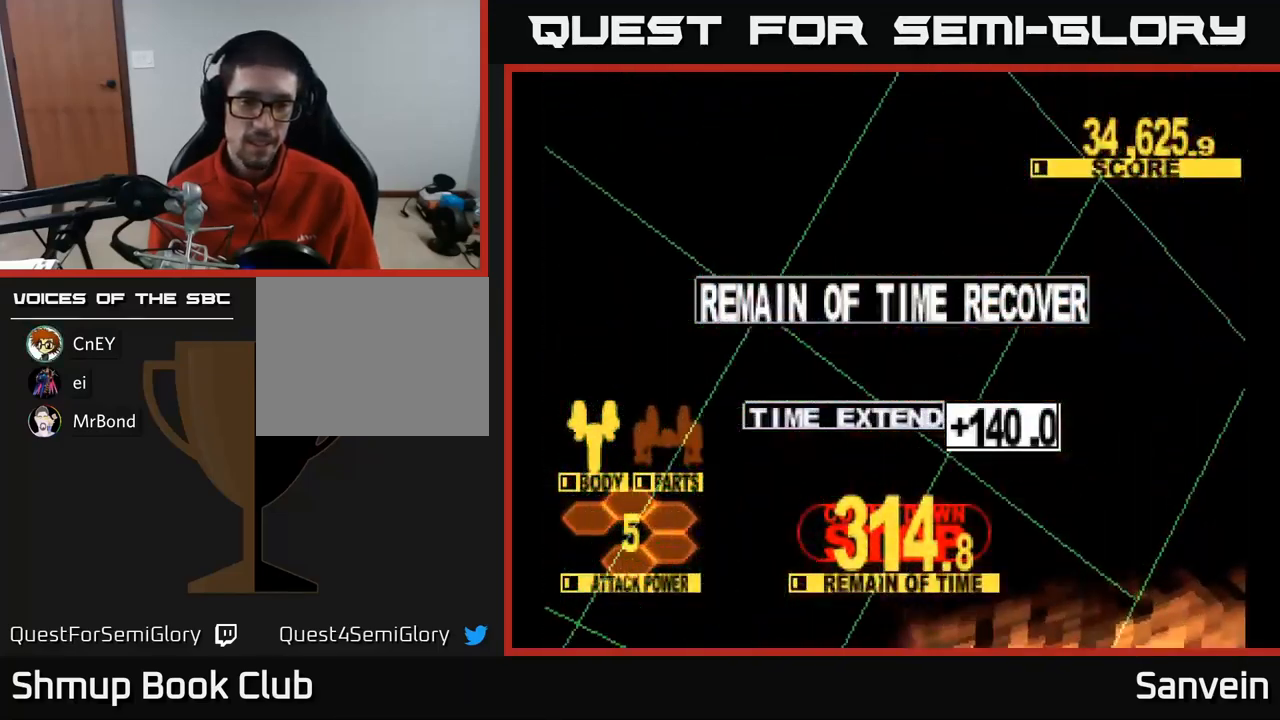
{"buttons": [], "left_stick": "center", "right_stick": "center", "events": [[34, "A", "down"], [134, "X", "down"], [167, "A", "up"], [284, "X", "up"], [334, "A", "down"], [467, "A", "up"]]}
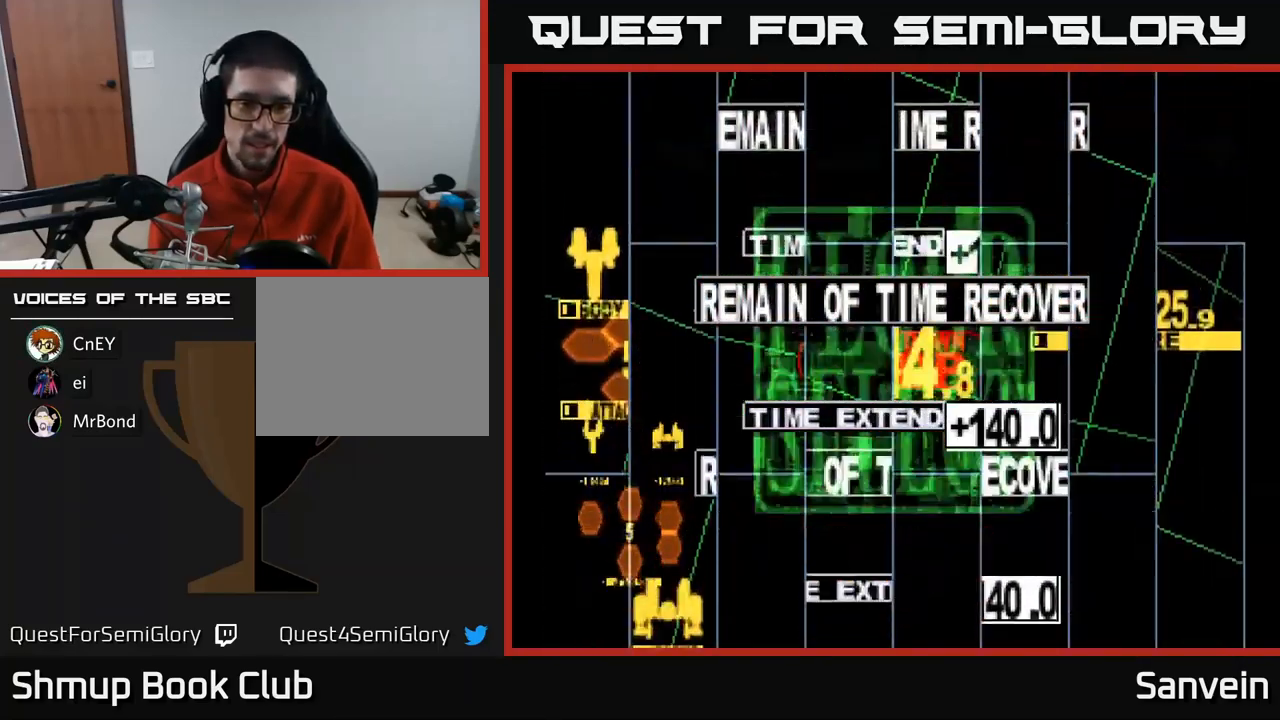
{"buttons": ["DPAD_RIGHT"], "left_stick": "center", "right_stick": "center", "events": [[50, "A", "down"], [167, "A", "up"], [434, "DPAD_RIGHT", "down"]]}
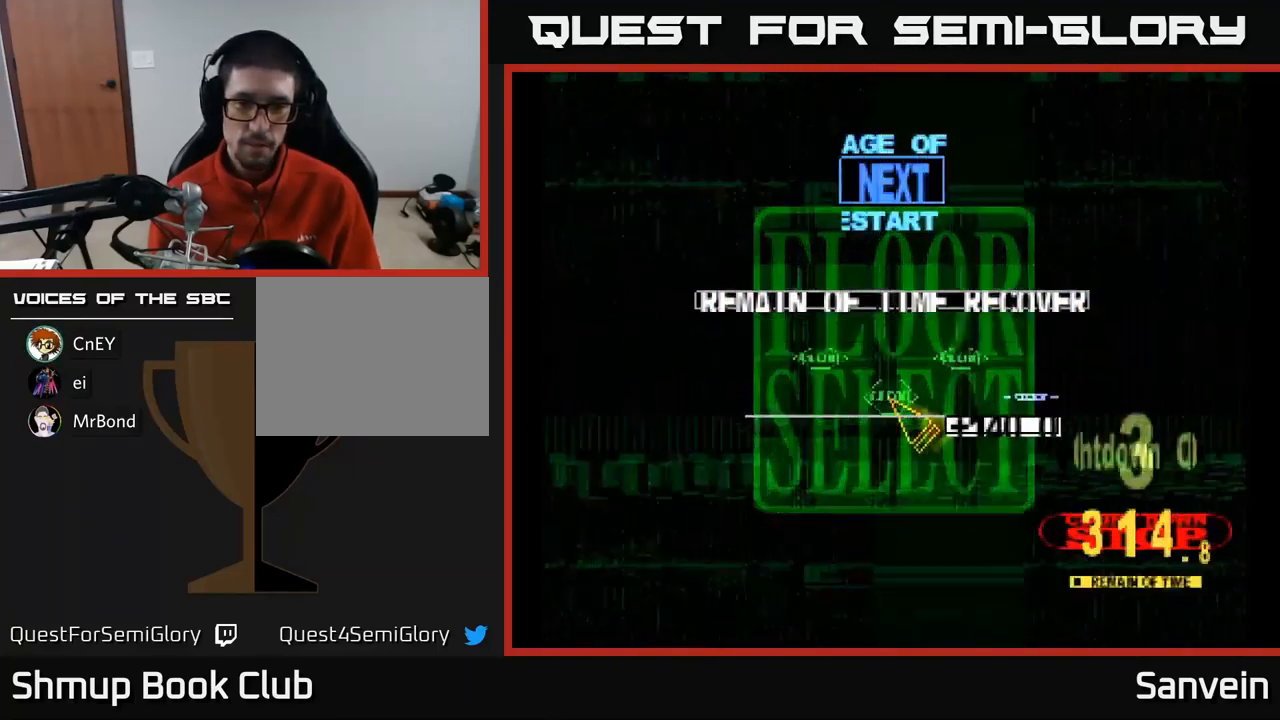
{"buttons": ["DPAD_RIGHT"], "left_stick": "center", "right_stick": "center", "events": [[134, "DPAD_RIGHT", "up"], [300, "DPAD_RIGHT", "down"]]}
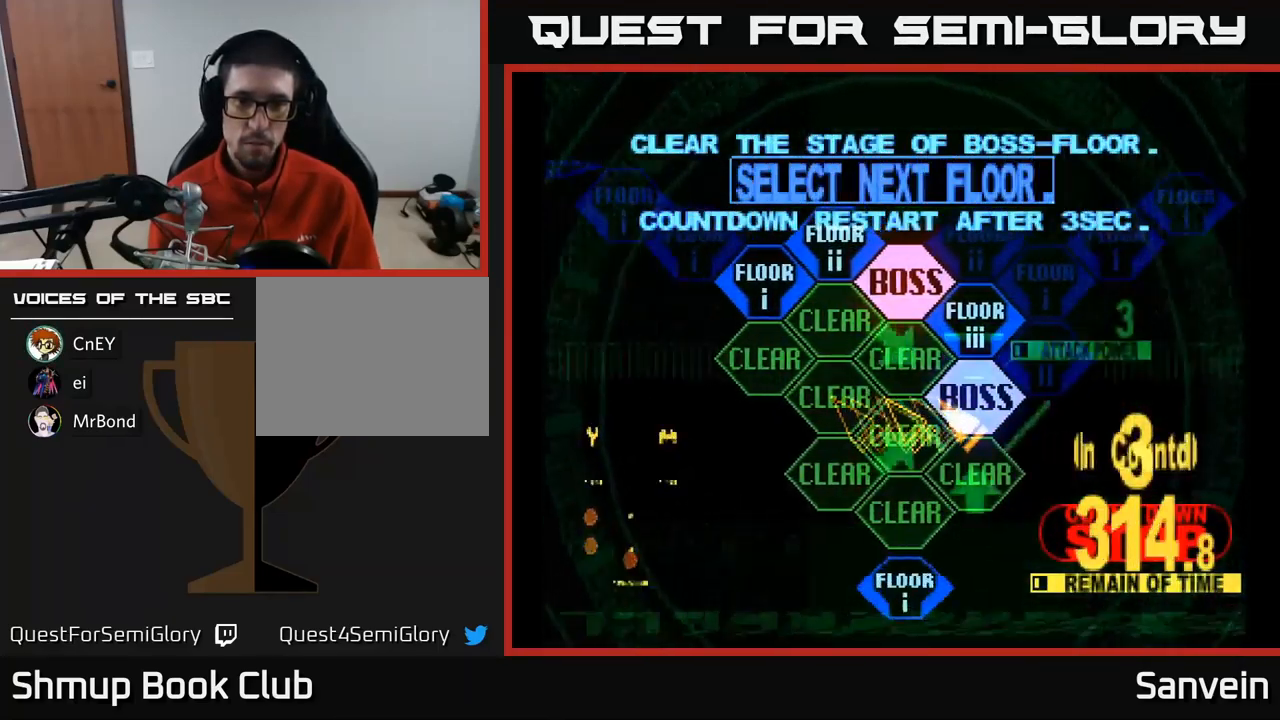
{"buttons": ["DPAD_RIGHT"], "left_stick": "center", "right_stick": "center", "events": [[17, "DPAD_RIGHT", "up"], [34, "DPAD_UP", "down"], [117, "DPAD_LEFT", "down"], [217, "DPAD_UP", "up"], [250, "DPAD_LEFT", "up"], [267, "DPAD_RIGHT", "down"], [300, "DPAD_UP", "down"], [350, "DPAD_RIGHT", "up"], [434, "DPAD_UP", "up"], [450, "DPAD_RIGHT", "down"]]}
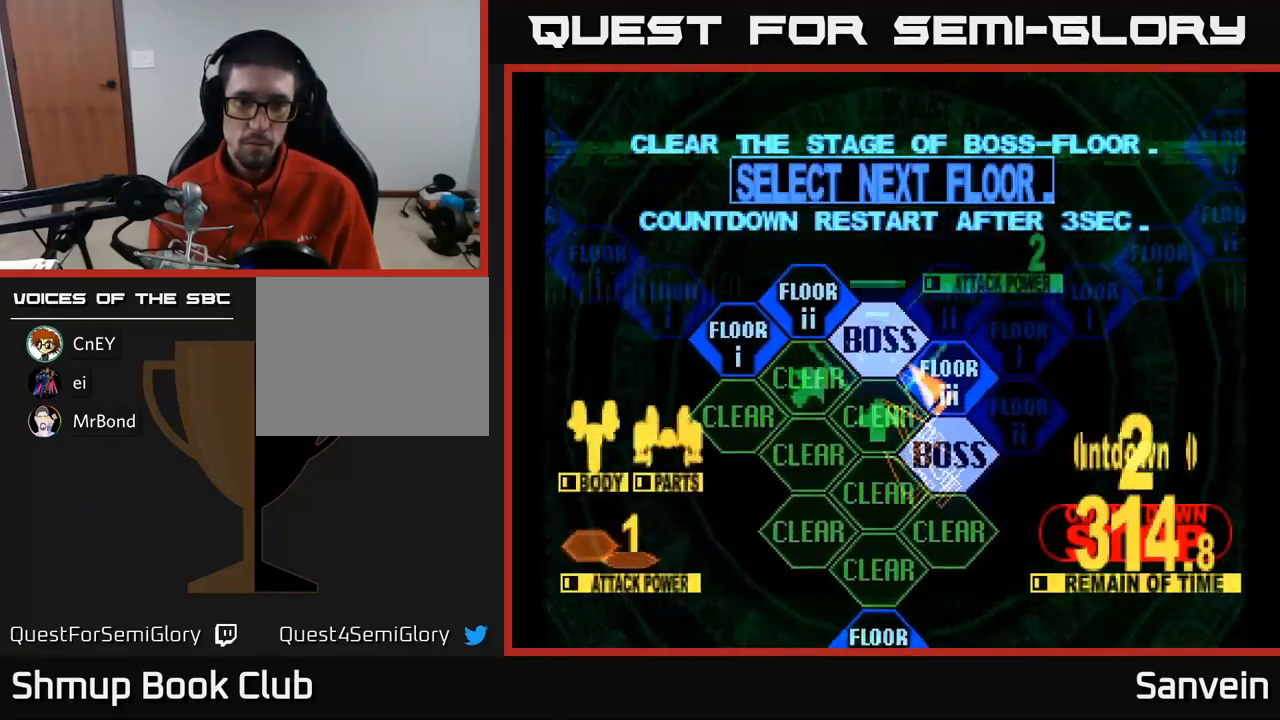
{"buttons": [], "left_stick": "center", "right_stick": "center", "events": [[67, "DPAD_RIGHT", "up"], [317, "A", "down"], [334, "DPAD_RIGHT", "down"], [367, "DPAD_RIGHT", "up"], [467, "A", "up"]]}
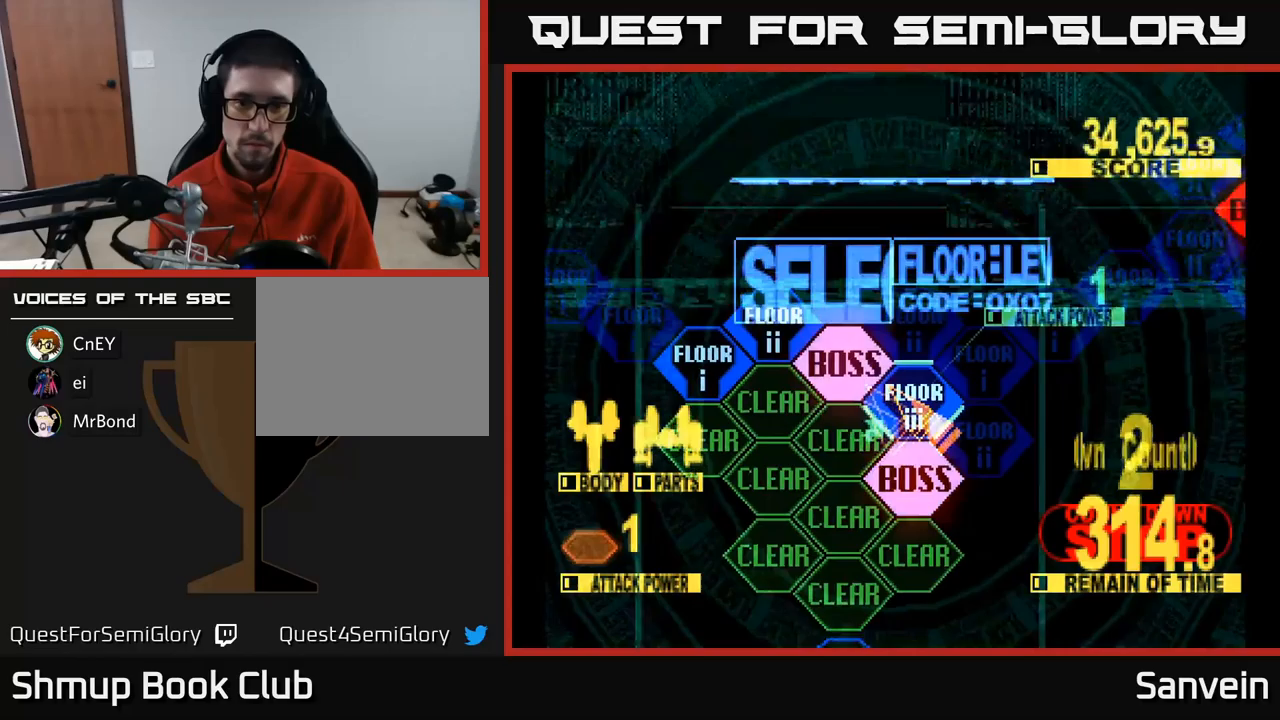
{"buttons": ["X", "DPAD_UP"], "left_stick": "center", "right_stick": "center", "events": [[17, "X", "down"], [100, "DPAD_UP", "down"]]}
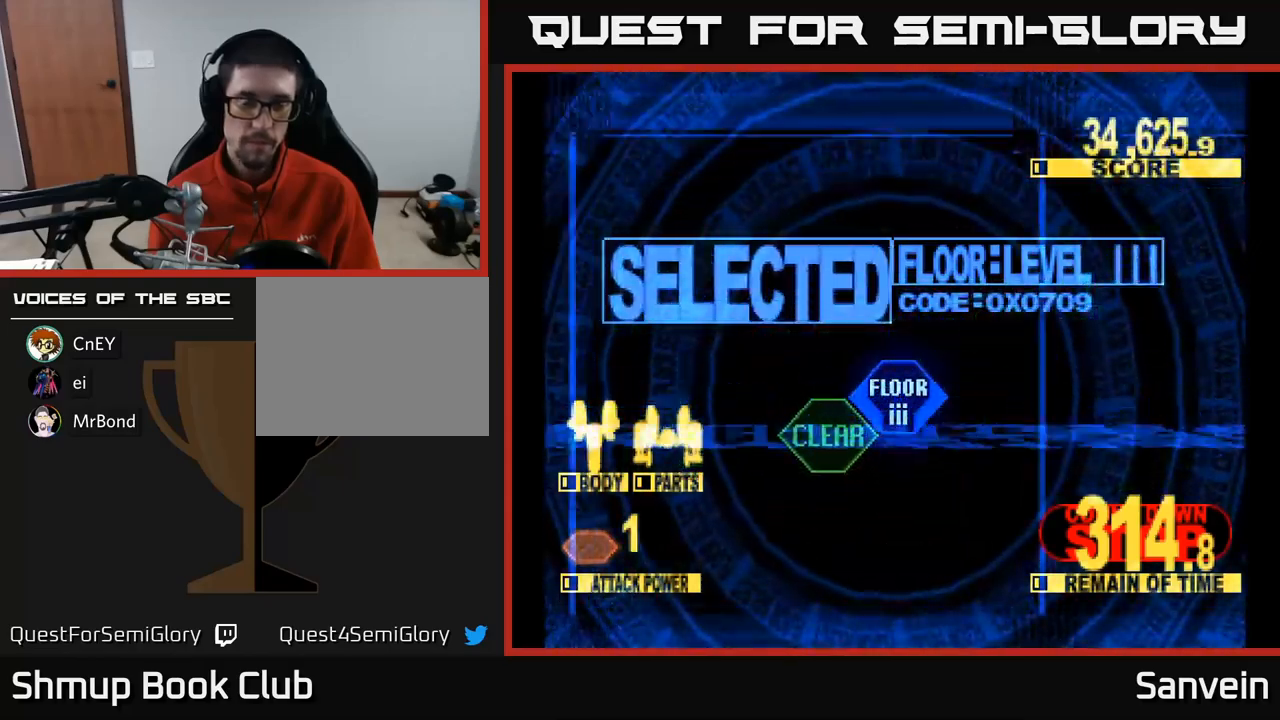
{"buttons": ["X", "DPAD_UP"], "left_stick": "center", "right_stick": "center", "events": []}
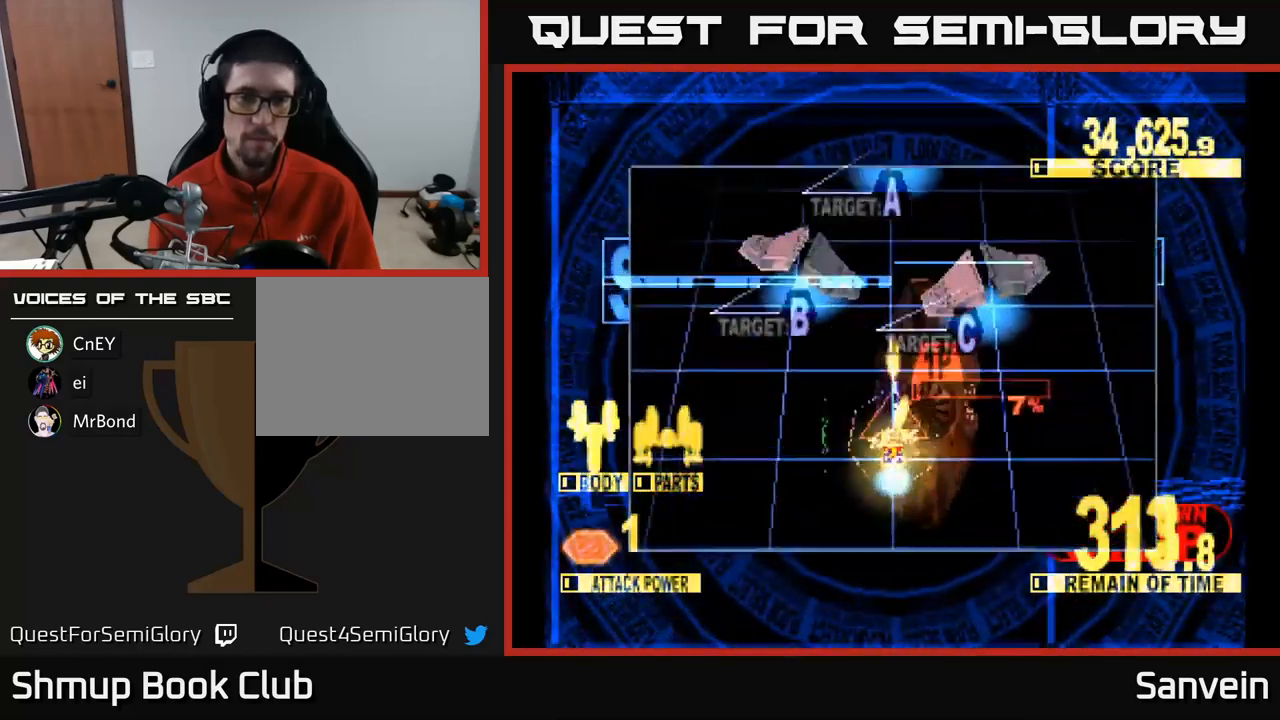
{"buttons": ["X", "DPAD_UP"], "left_stick": "center", "right_stick": "center", "events": []}
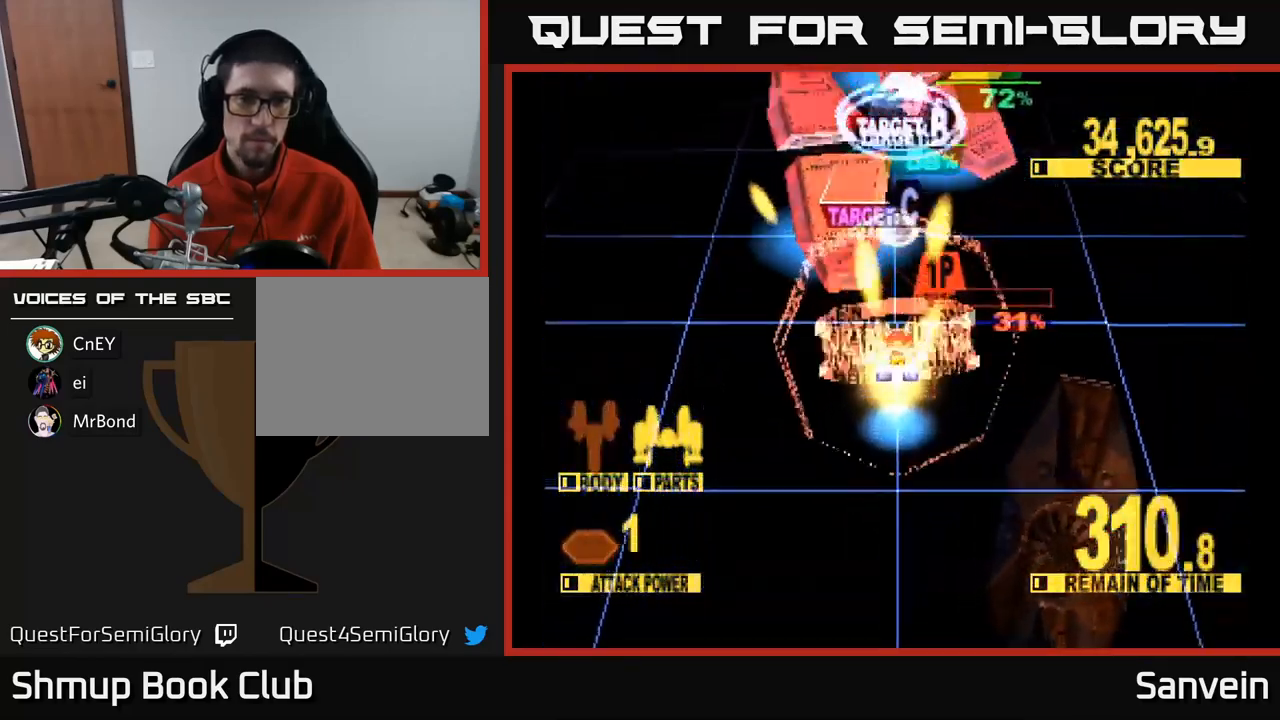
{"buttons": ["X", "DPAD_UP", "DPAD_RIGHT"], "left_stick": "center", "right_stick": "center", "events": [[50, "DPAD_LEFT", "down"], [200, "DPAD_UP", "up"], [350, "DPAD_UP", "down"], [417, "DPAD_LEFT", "up"], [433, "DPAD_RIGHT", "down"]]}
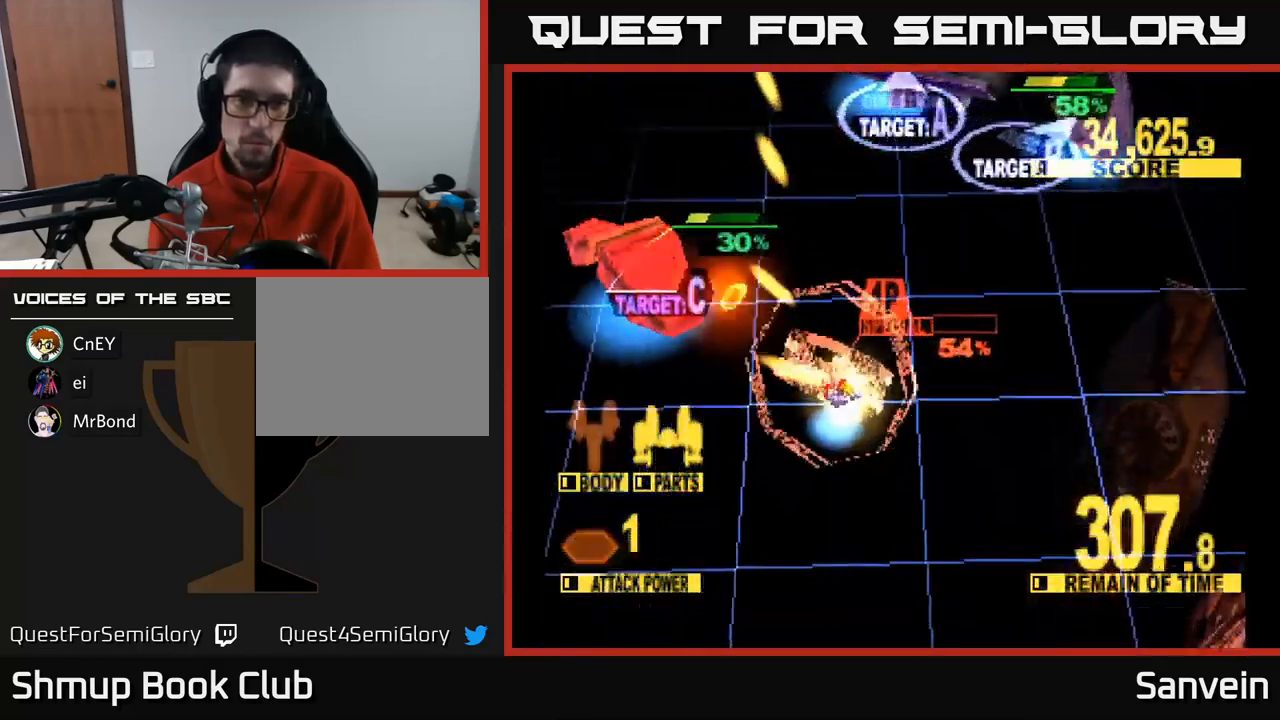
{"buttons": ["X", "DPAD_UP"], "left_stick": "center", "right_stick": "center", "events": [[67, "DPAD_RIGHT", "up"], [183, "DPAD_RIGHT", "down"], [300, "X", "up"], [350, "X", "down"], [483, "DPAD_RIGHT", "up"]]}
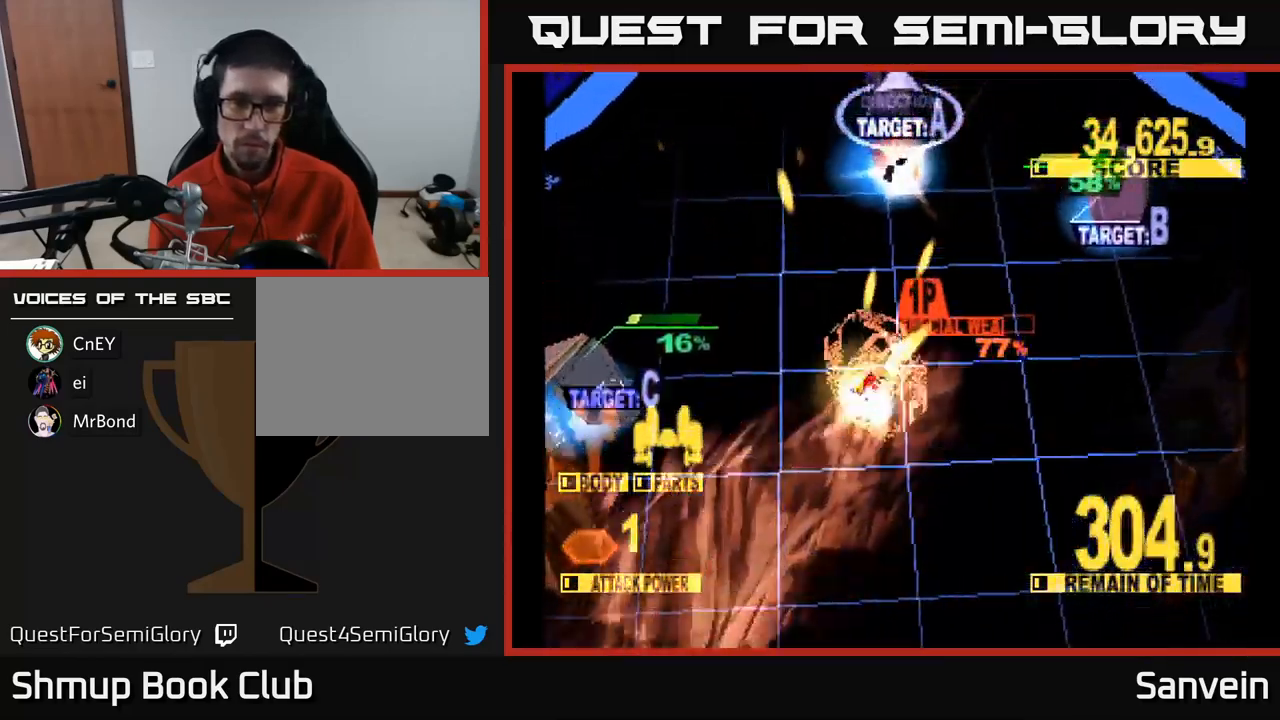
{"buttons": ["X", "DPAD_DOWN", "DPAD_LEFT"], "left_stick": "center", "right_stick": "center", "events": [[33, "A", "down"], [67, "X", "up"], [167, "X", "down"], [183, "A", "up"], [183, "DPAD_LEFT", "down"], [233, "A", "down"], [250, "DPAD_UP", "up"], [250, "X", "up"], [317, "X", "down"], [350, "A", "up"], [350, "DPAD_DOWN", "down"]]}
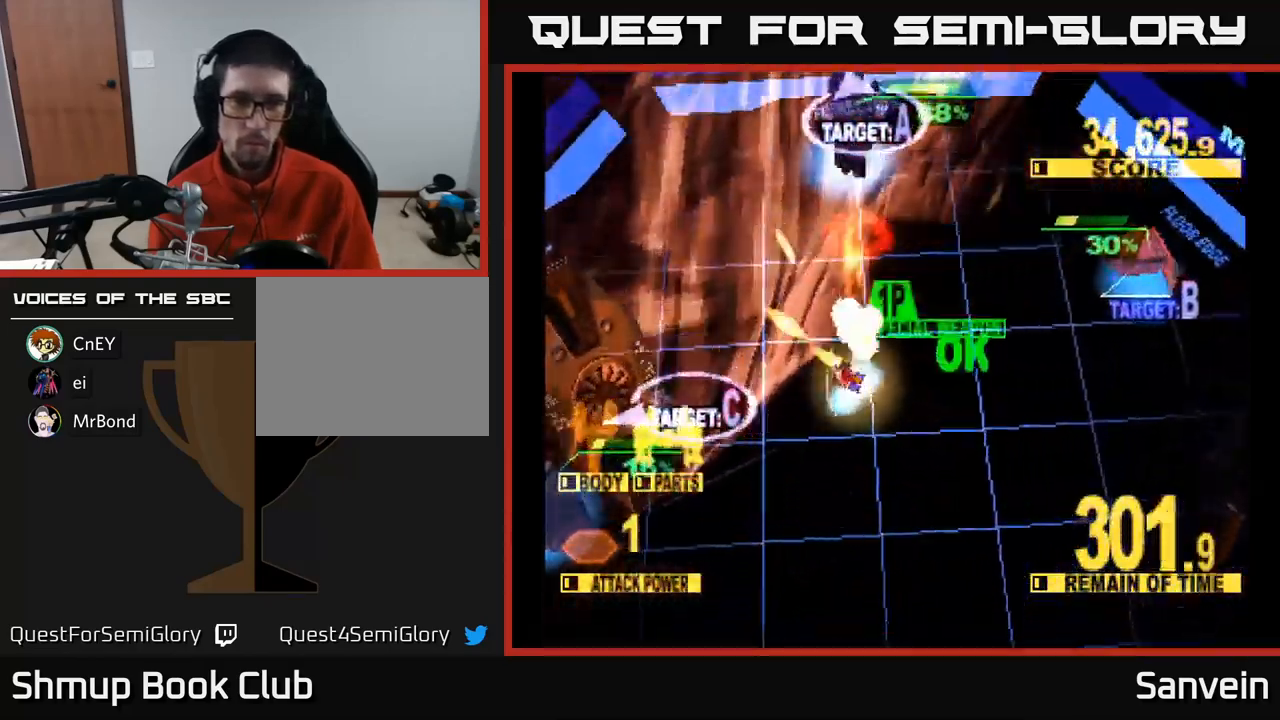
{"buttons": ["X", "DPAD_DOWN", "DPAD_LEFT"], "left_stick": "center", "right_stick": "center", "events": [[100, "A", "down"], [117, "X", "up"], [183, "X", "down"], [217, "A", "up"], [317, "A", "down"], [350, "X", "up"], [383, "X", "down"], [417, "A", "up"]]}
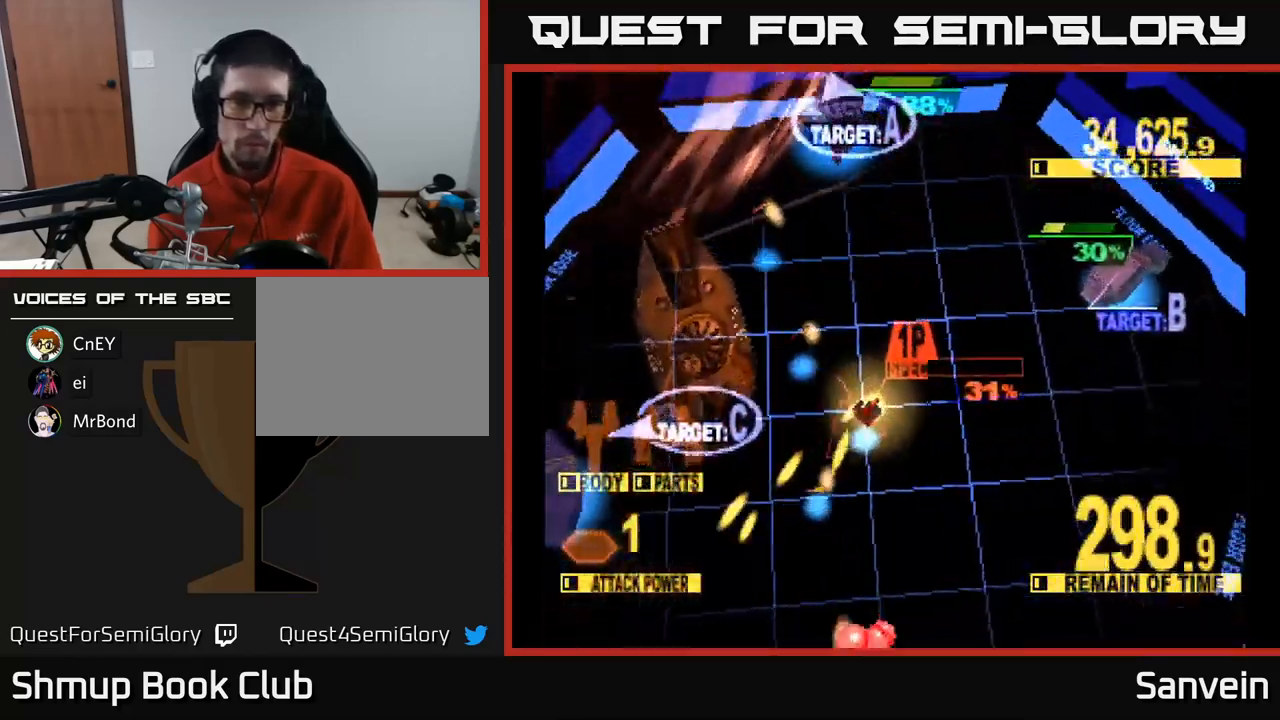
{"buttons": ["DPAD_RIGHT"], "left_stick": "center", "right_stick": "center", "events": [[33, "DPAD_DOWN", "up"], [117, "DPAD_LEFT", "up"], [117, "DPAD_UP", "down"], [133, "DPAD_RIGHT", "down"], [133, "DPAD_UP", "up"], [183, "X", "up"], [233, "DPAD_DOWN", "down"], [450, "DPAD_DOWN", "up"]]}
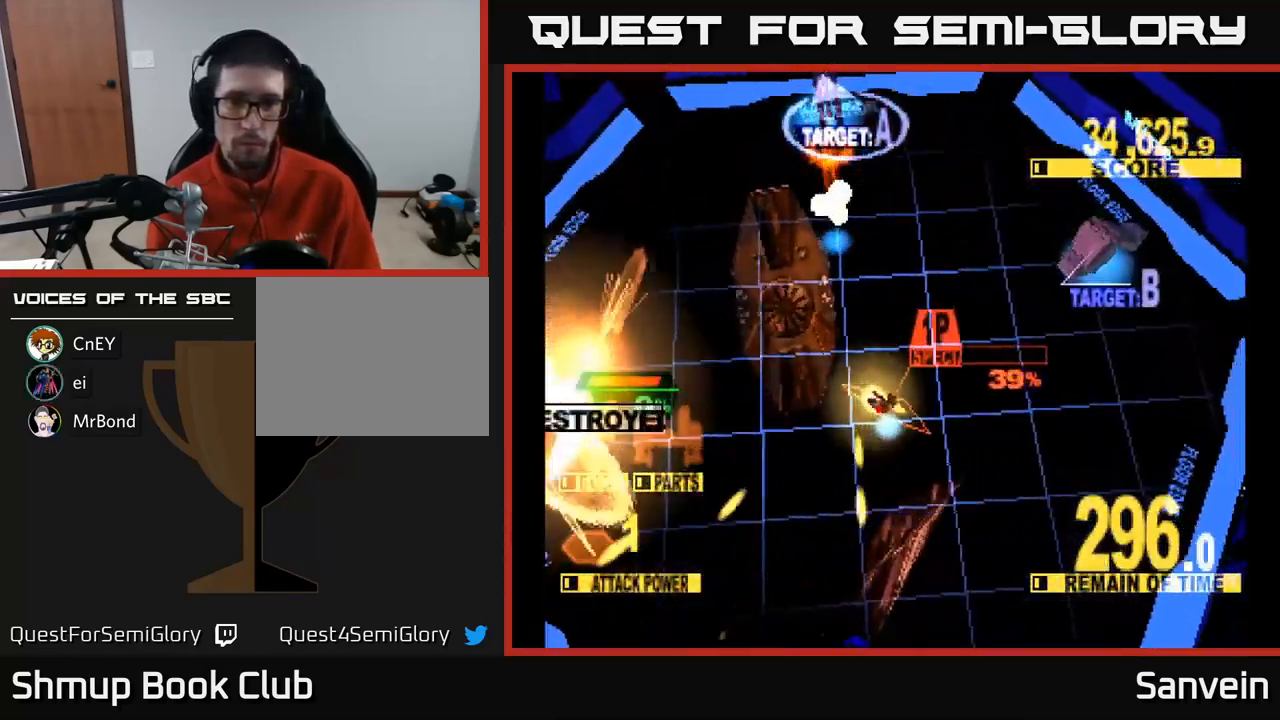
{"buttons": ["X", "DPAD_UP", "DPAD_RIGHT"], "left_stick": "center", "right_stick": "center", "events": [[17, "DPAD_UP", "down"], [150, "X", "down"]]}
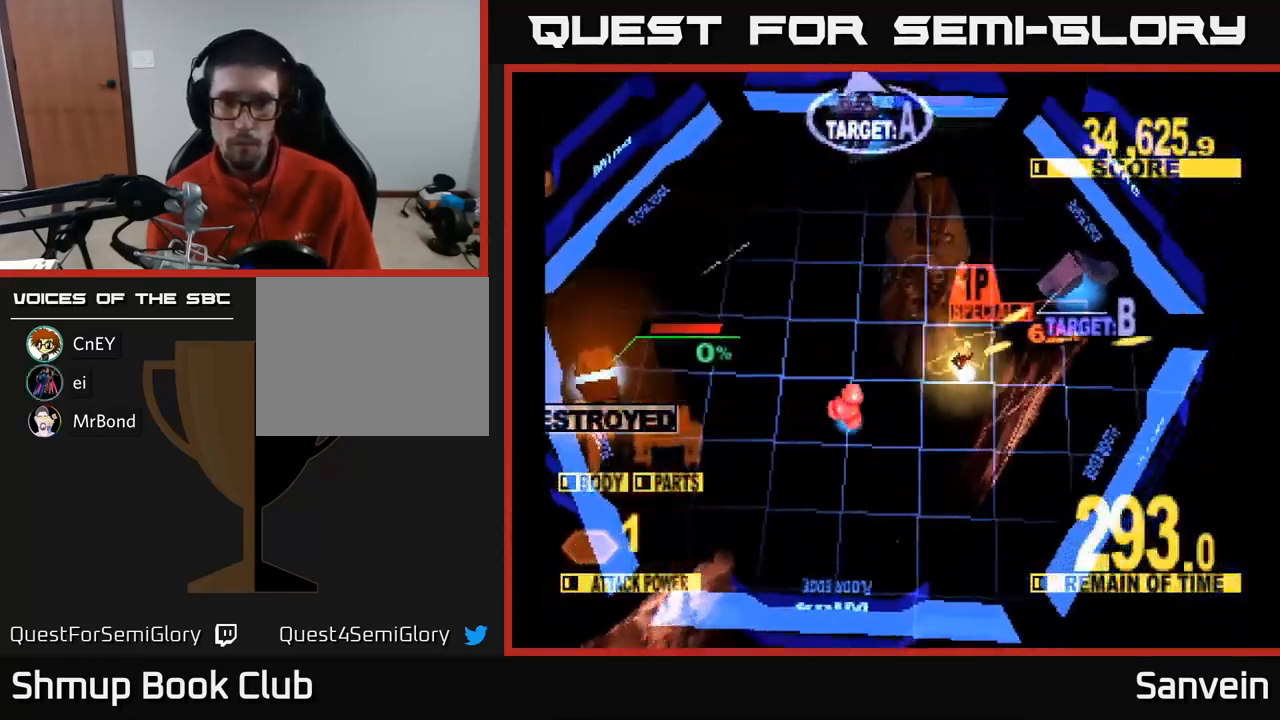
{"buttons": ["X", "DPAD_UP"], "left_stick": "center", "right_stick": "center", "events": [[133, "DPAD_UP", "up"], [250, "DPAD_UP", "down"], [467, "DPAD_RIGHT", "up"]]}
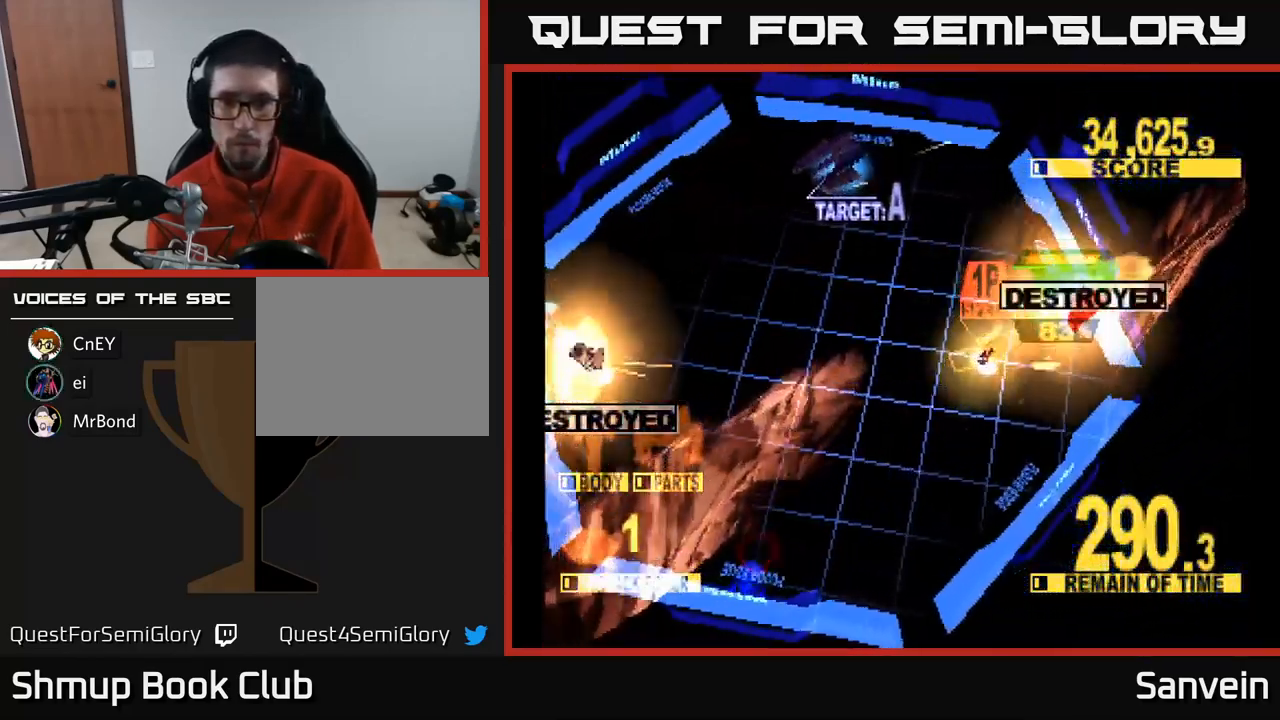
{"buttons": ["X", "DPAD_UP", "DPAD_LEFT"], "left_stick": "center", "right_stick": "center", "events": [[83, "DPAD_LEFT", "down"], [133, "X", "up"], [233, "X", "down"]]}
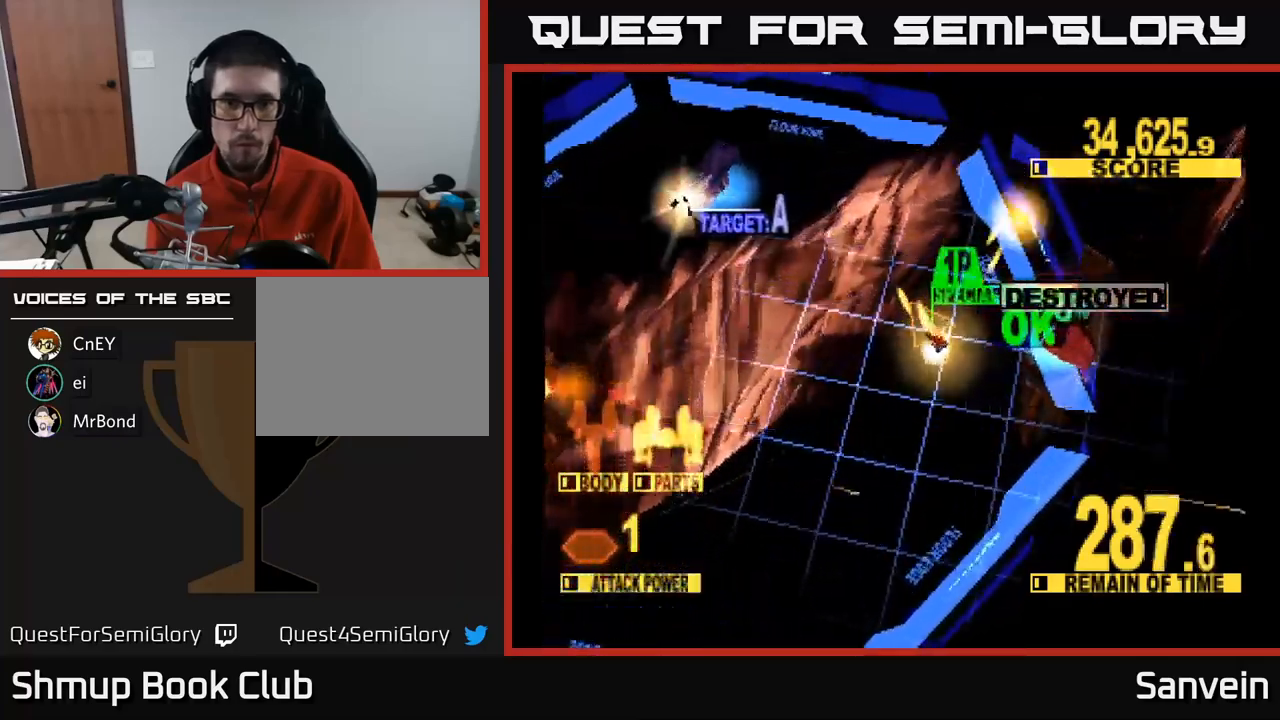
{"buttons": ["X", "DPAD_UP", "DPAD_LEFT"], "left_stick": "center", "right_stick": "center", "events": [[383, "DPAD_LEFT", "up"], [450, "DPAD_LEFT", "down"]]}
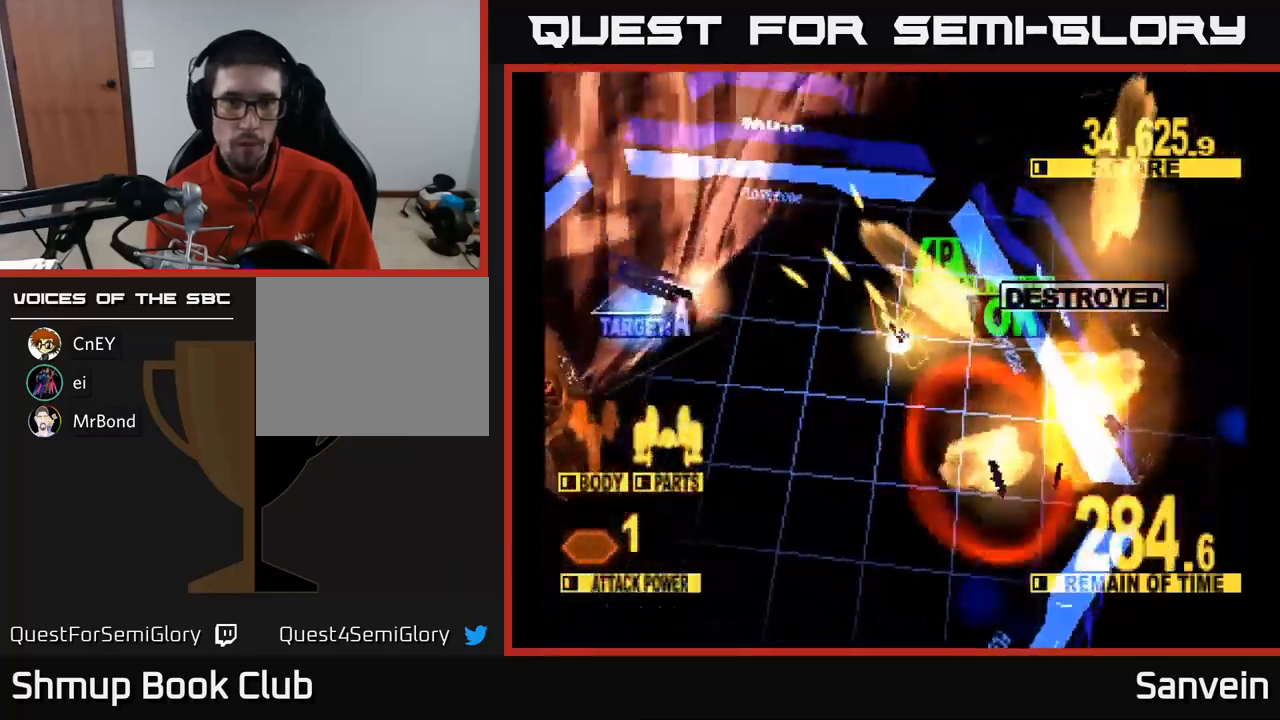
{"buttons": ["X", "DPAD_LEFT"], "left_stick": "center", "right_stick": "center", "events": [[33, "DPAD_UP", "up"], [183, "DPAD_DOWN", "down"], [483, "DPAD_DOWN", "up"]]}
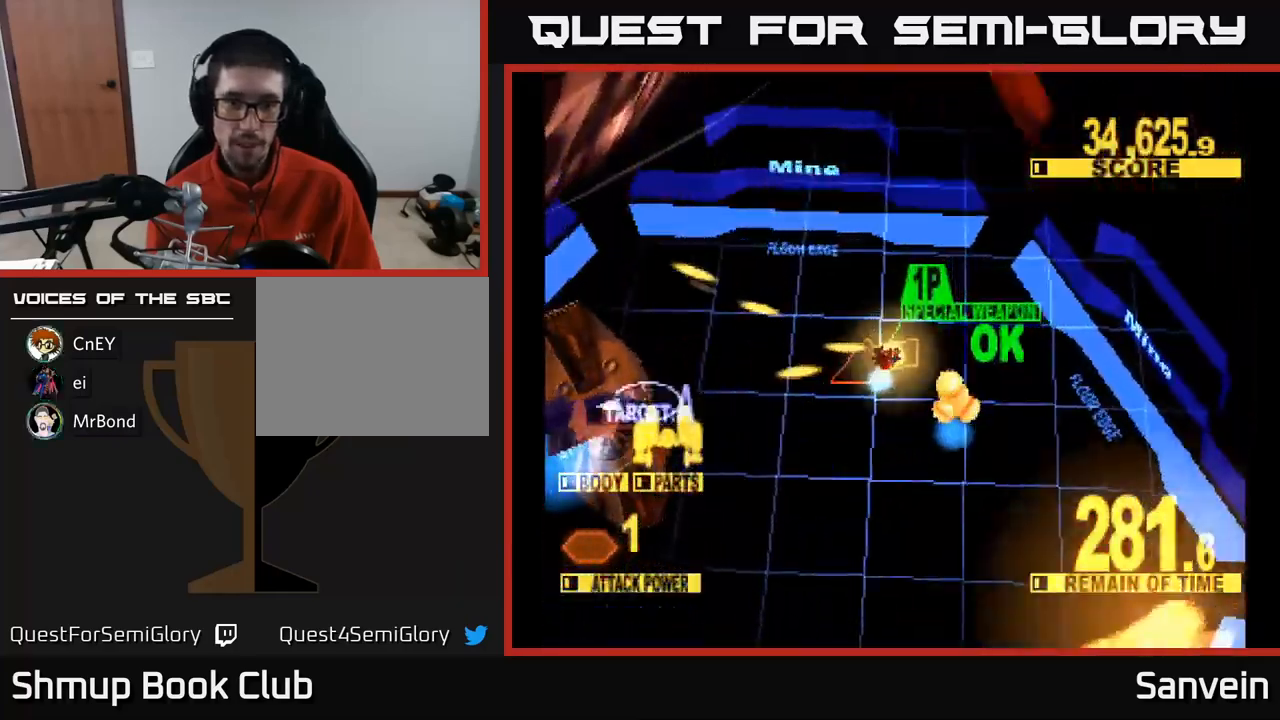
{"buttons": ["X", "DPAD_DOWN", "DPAD_LEFT"], "left_stick": "center", "right_stick": "center", "events": [[83, "DPAD_DOWN", "down"], [350, "A", "down"], [467, "A", "up"]]}
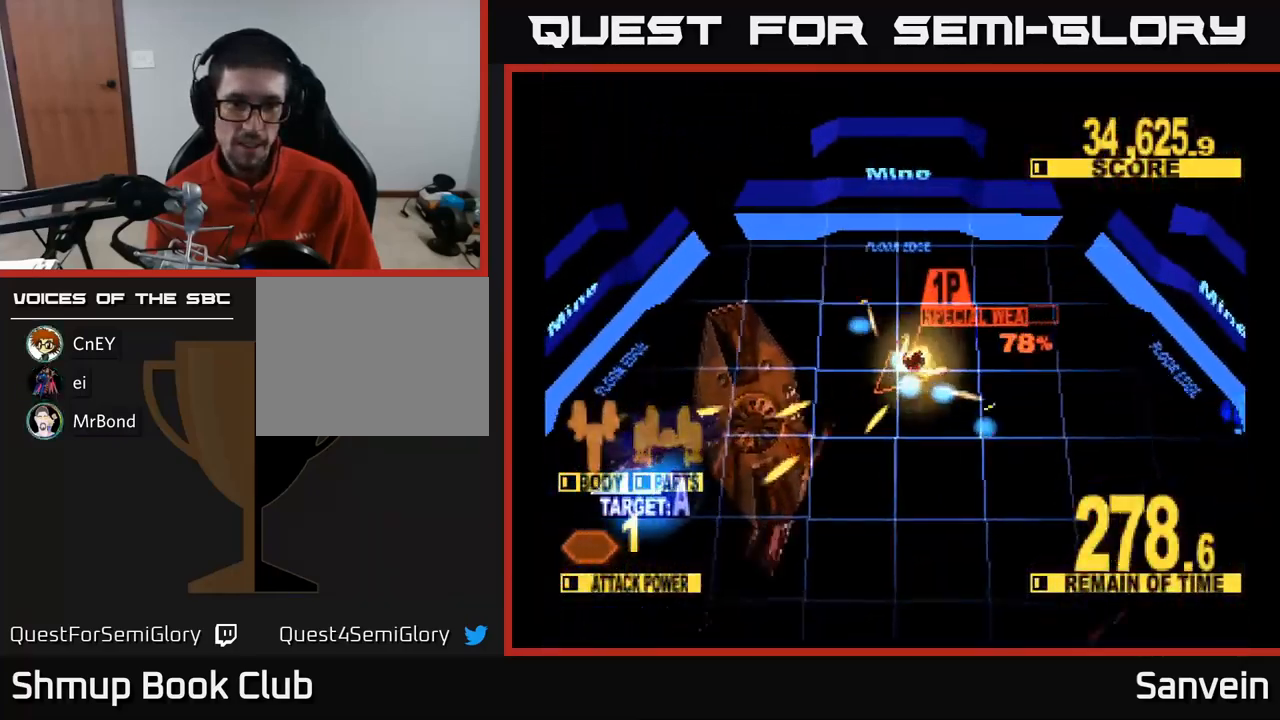
{"buttons": ["X", "DPAD_DOWN", "DPAD_LEFT"], "left_stick": "center", "right_stick": "center", "events": [[33, "A", "down"], [150, "A", "up"]]}
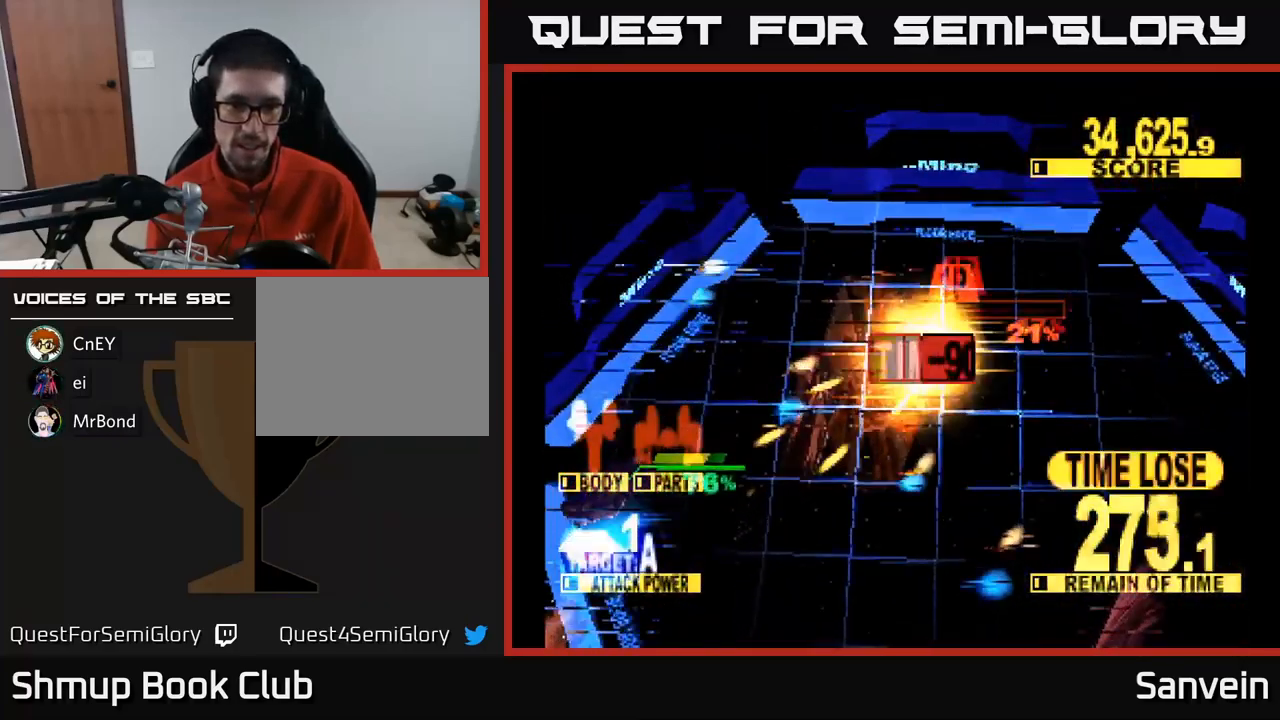
{"buttons": ["X", "DPAD_DOWN", "DPAD_LEFT"], "left_stick": "center", "right_stick": "center", "events": []}
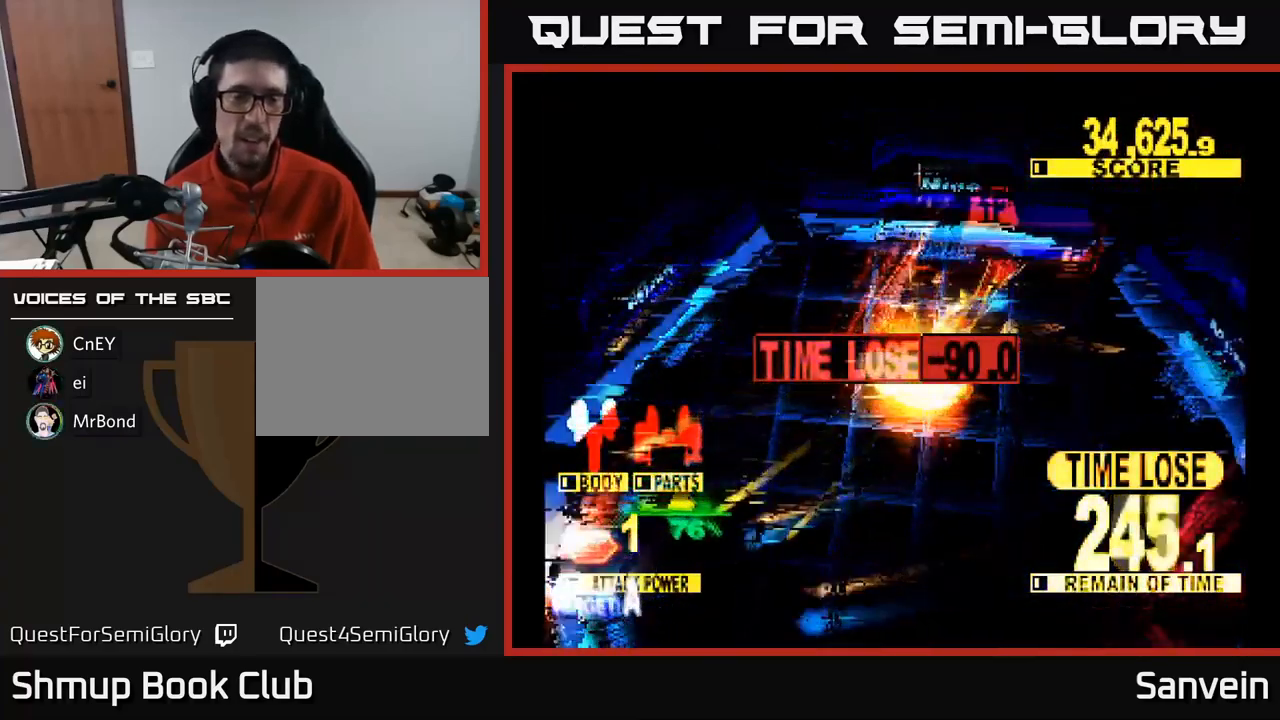
{"buttons": ["X", "DPAD_DOWN", "DPAD_LEFT"], "left_stick": "center", "right_stick": "center", "events": [[333, "A", "down"], [483, "A", "up"]]}
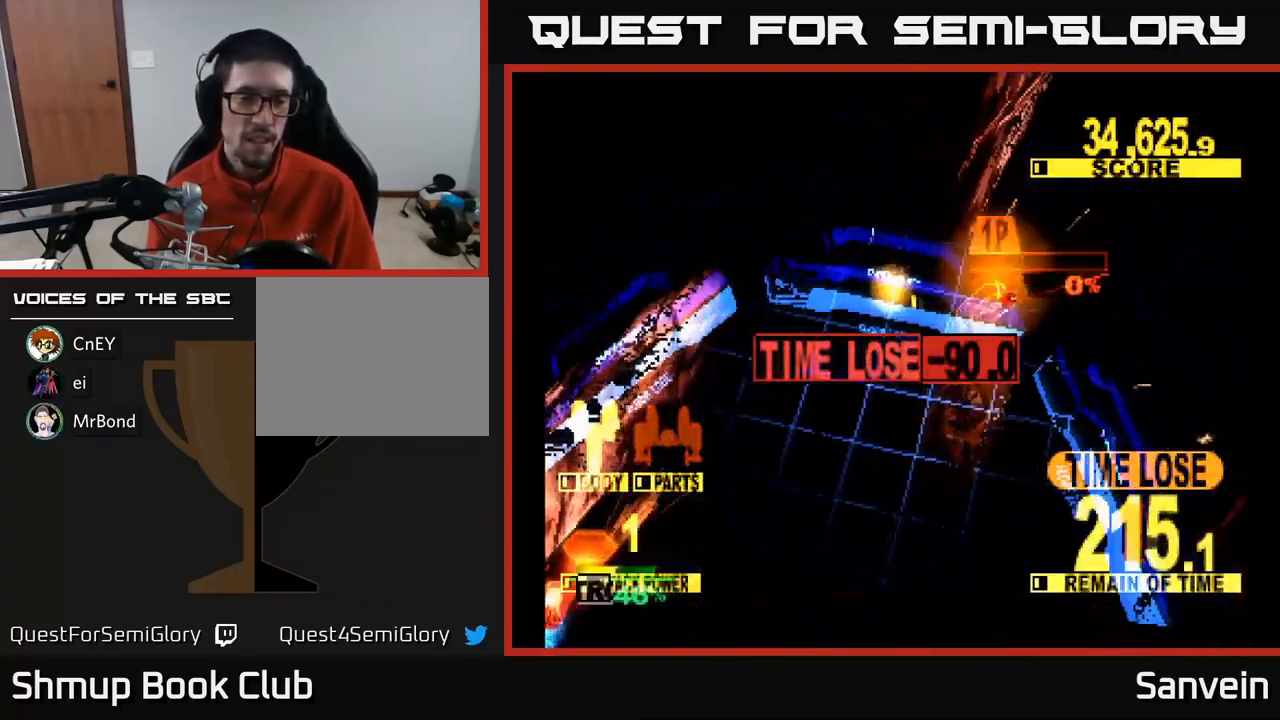
{"buttons": ["X", "DPAD_DOWN", "DPAD_LEFT"], "left_stick": "center", "right_stick": "center", "events": [[183, "A", "down"], [367, "A", "up"]]}
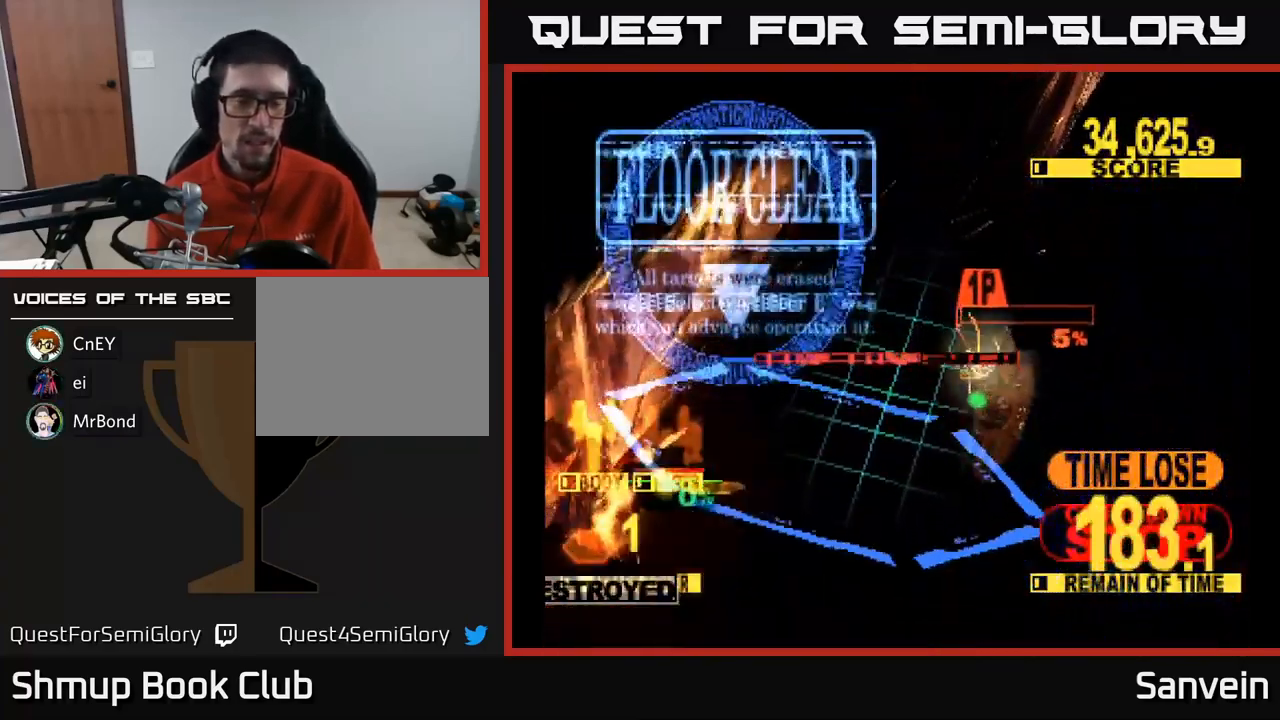
{"buttons": ["DPAD_UP", "DPAD_LEFT"], "left_stick": "center", "right_stick": "center", "events": [[317, "DPAD_DOWN", "up"], [417, "DPAD_UP", "down"], [433, "X", "up"]]}
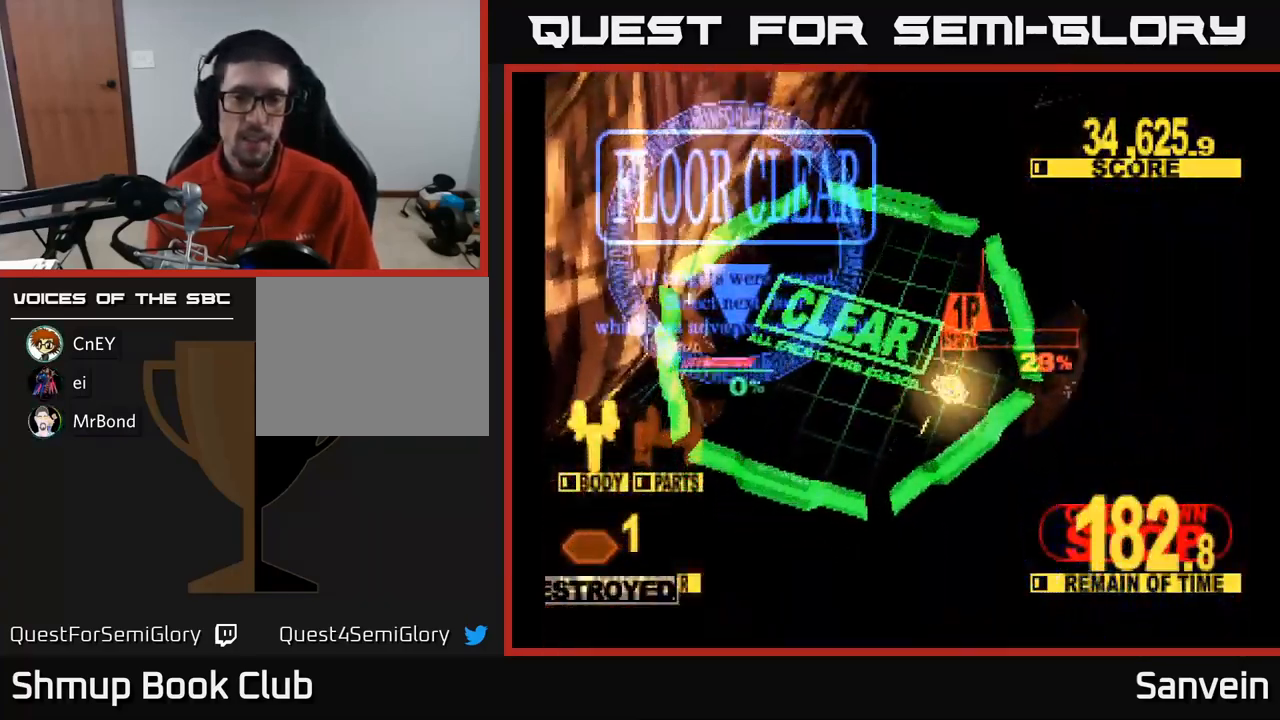
{"buttons": [], "left_stick": "center", "right_stick": "center", "events": [[50, "X", "down"], [200, "A", "down"], [200, "DPAD_UP", "up"], [233, "X", "up"], [300, "DPAD_LEFT", "up"], [400, "A", "up"]]}